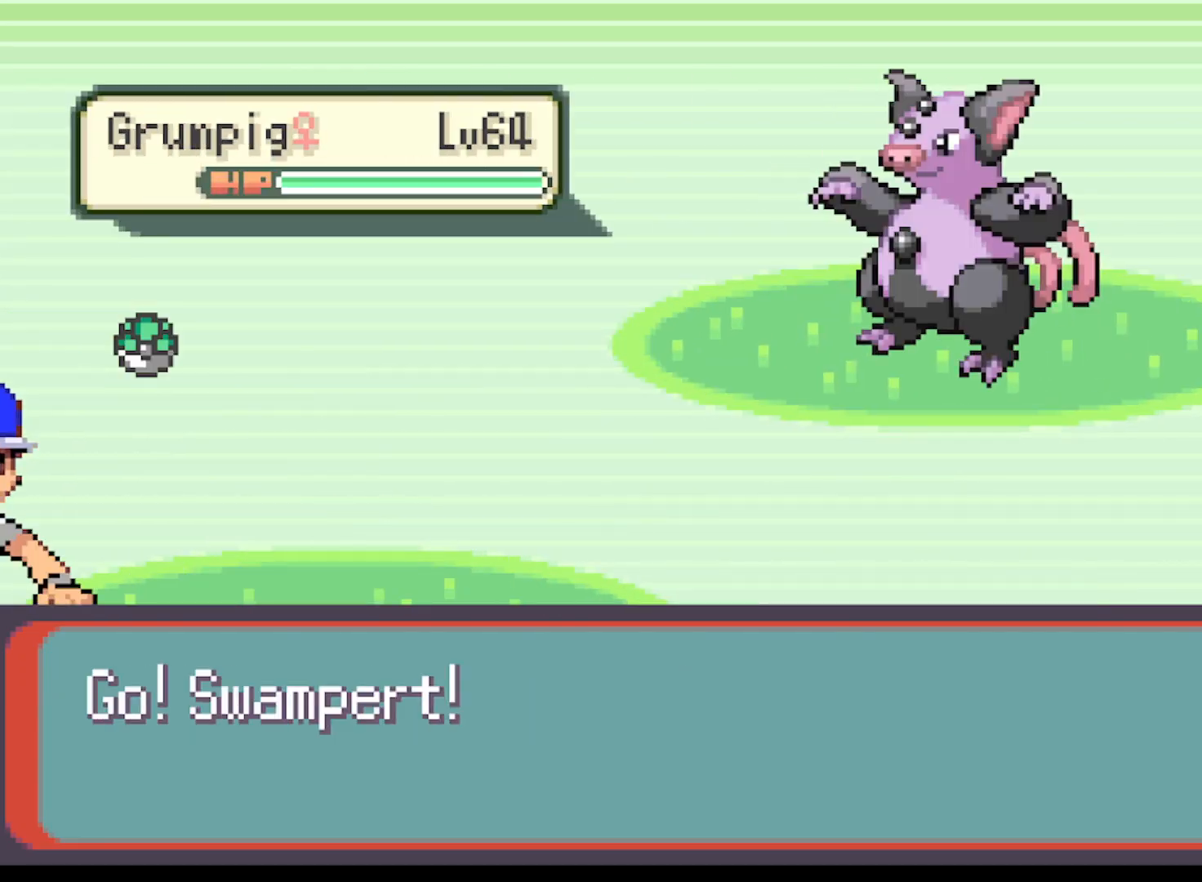
Gameplay with a controller (Xbox layout); each line is a JSON object with the inputs held at the frame after it. "events" lists button and stick changes between this image and that frame as [ms after this image, input, new state], when the widget could be followed in between. Not read: right_stick.
{"buttons": ["A"], "left_stick": "center", "events": [[42, "A", "up"], [125, "A", "down"], [209, "A", "up"], [292, "A", "down"], [376, "A", "up"], [501, "A", "down"]]}
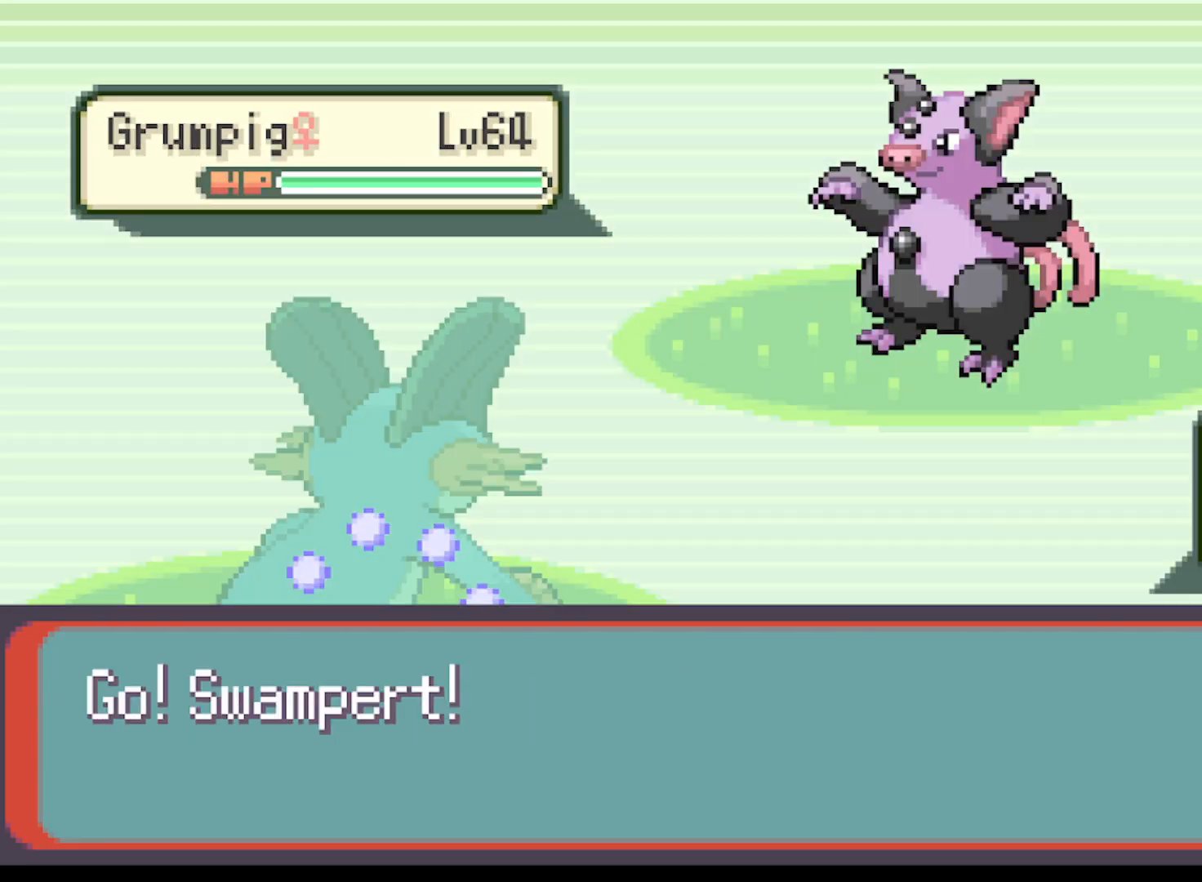
{"buttons": ["A"], "left_stick": "center", "events": [[42, "A", "up"], [167, "A", "down"], [250, "A", "up"], [333, "A", "down"], [417, "A", "up"], [500, "A", "down"]]}
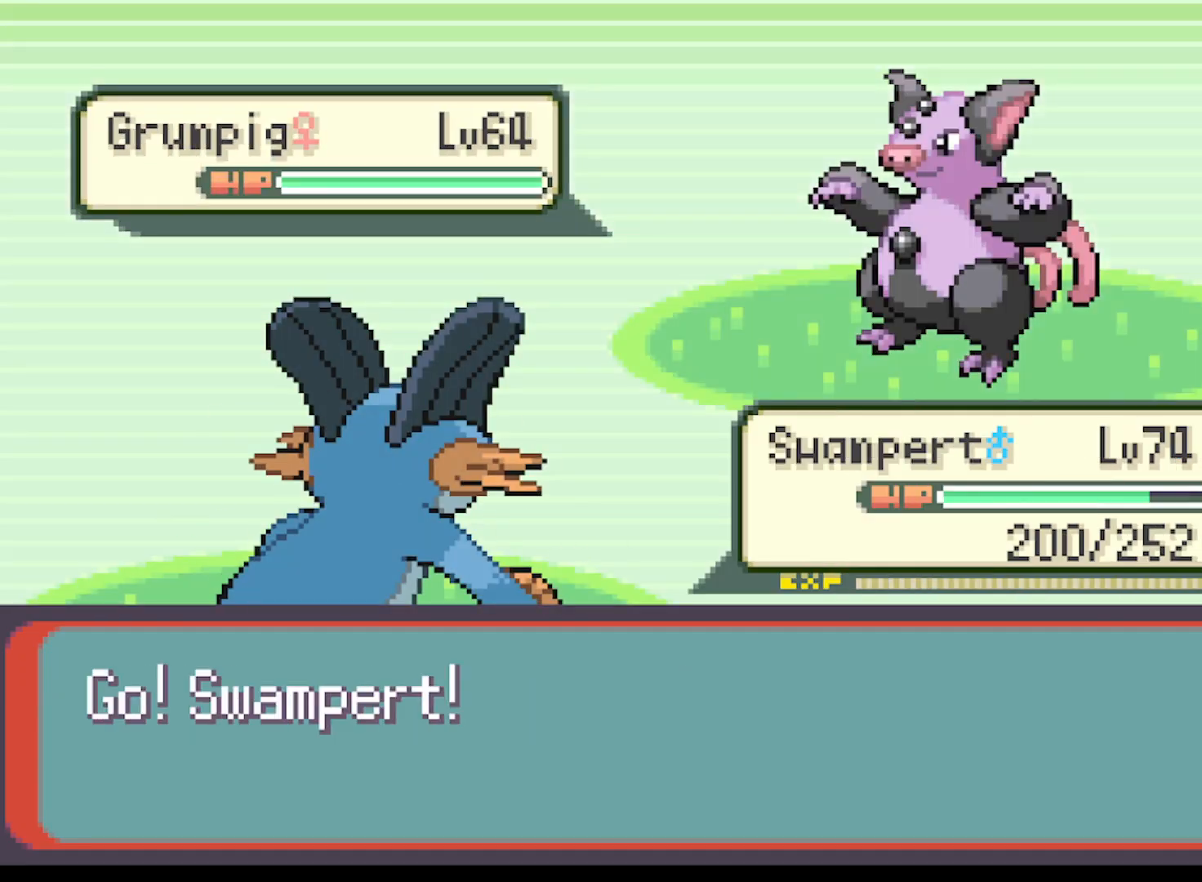
{"buttons": [], "left_stick": "center", "events": [[42, "A", "up"], [167, "A", "down"], [209, "A", "up"], [292, "A", "down"], [334, "A", "up"], [459, "A", "down"], [501, "A", "up"]]}
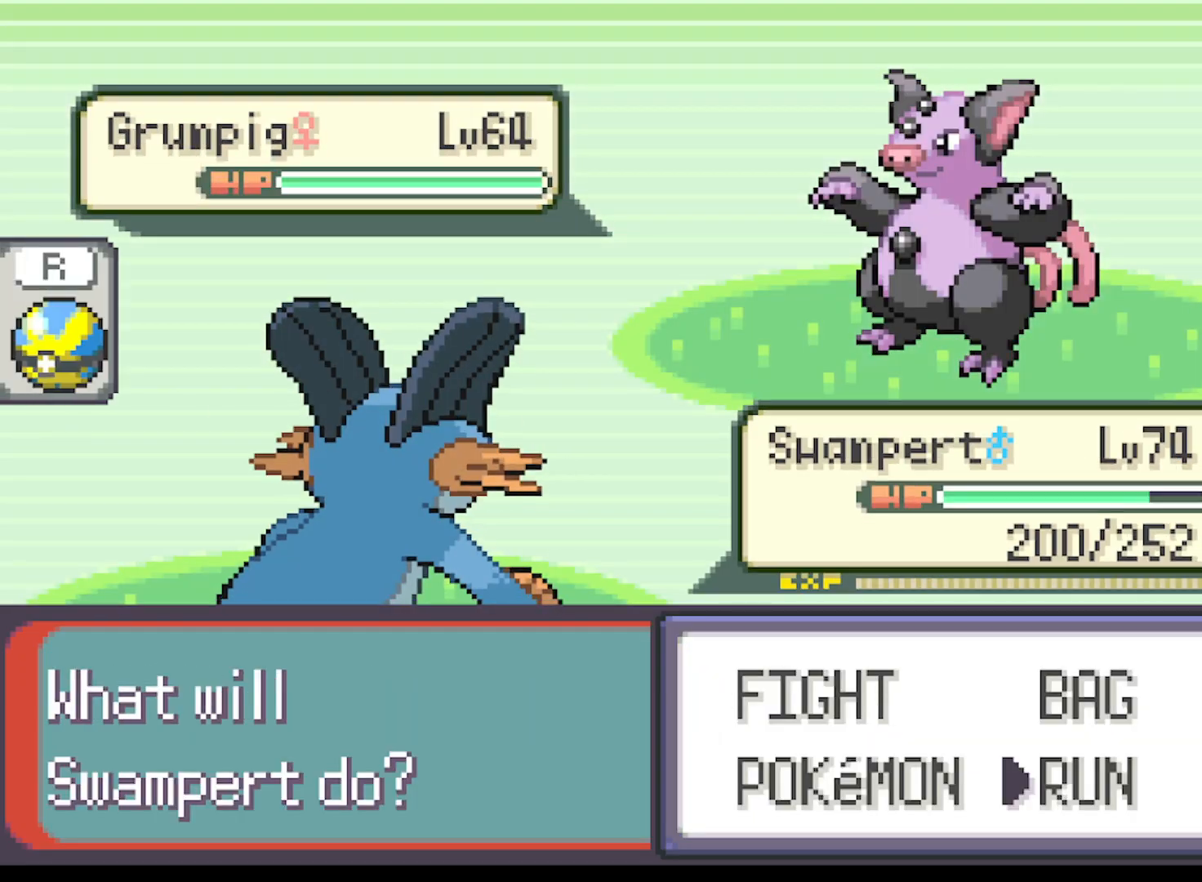
{"buttons": [], "left_stick": "center", "events": [[83, "A", "down"], [167, "A", "up"], [292, "A", "down"], [333, "A", "up"]]}
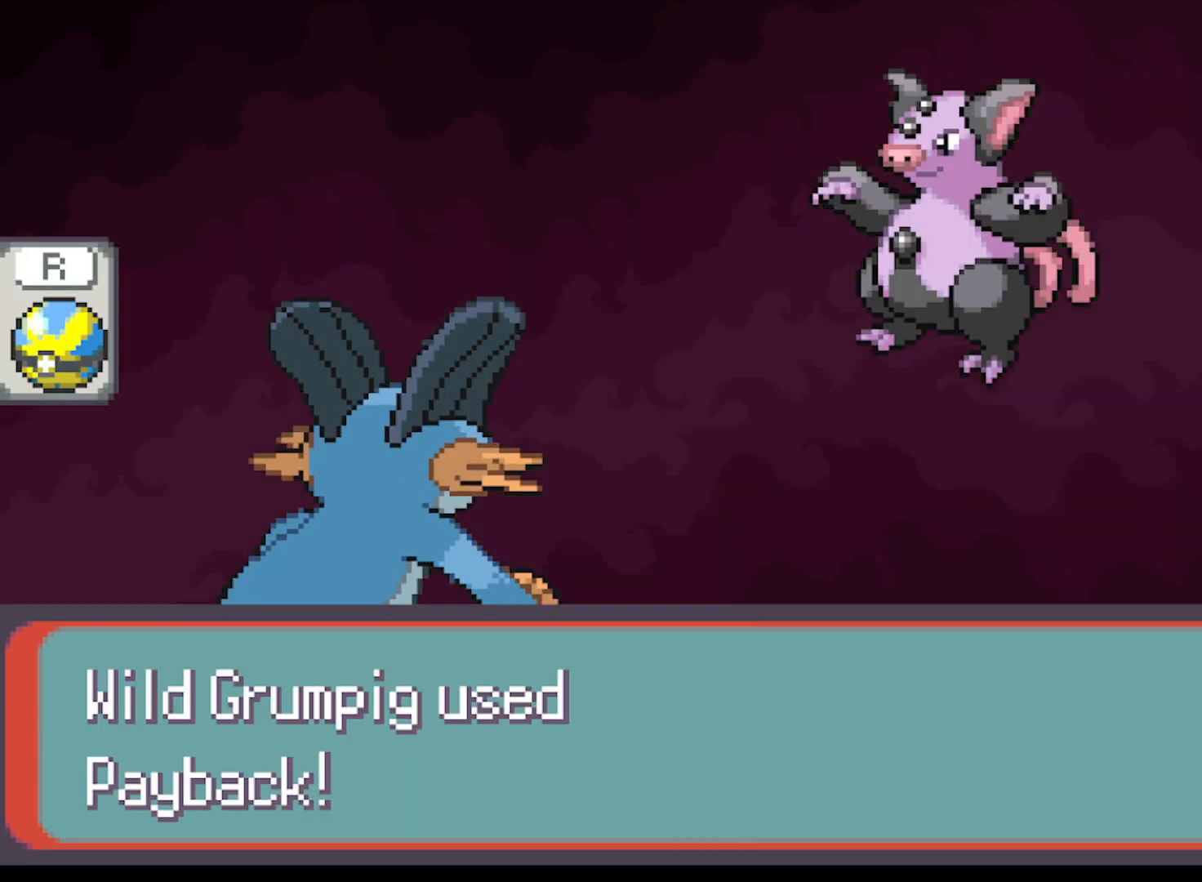
{"buttons": [], "left_stick": "center", "events": [[125, "A", "down"], [209, "A", "up"], [334, "A", "down"], [417, "A", "up"]]}
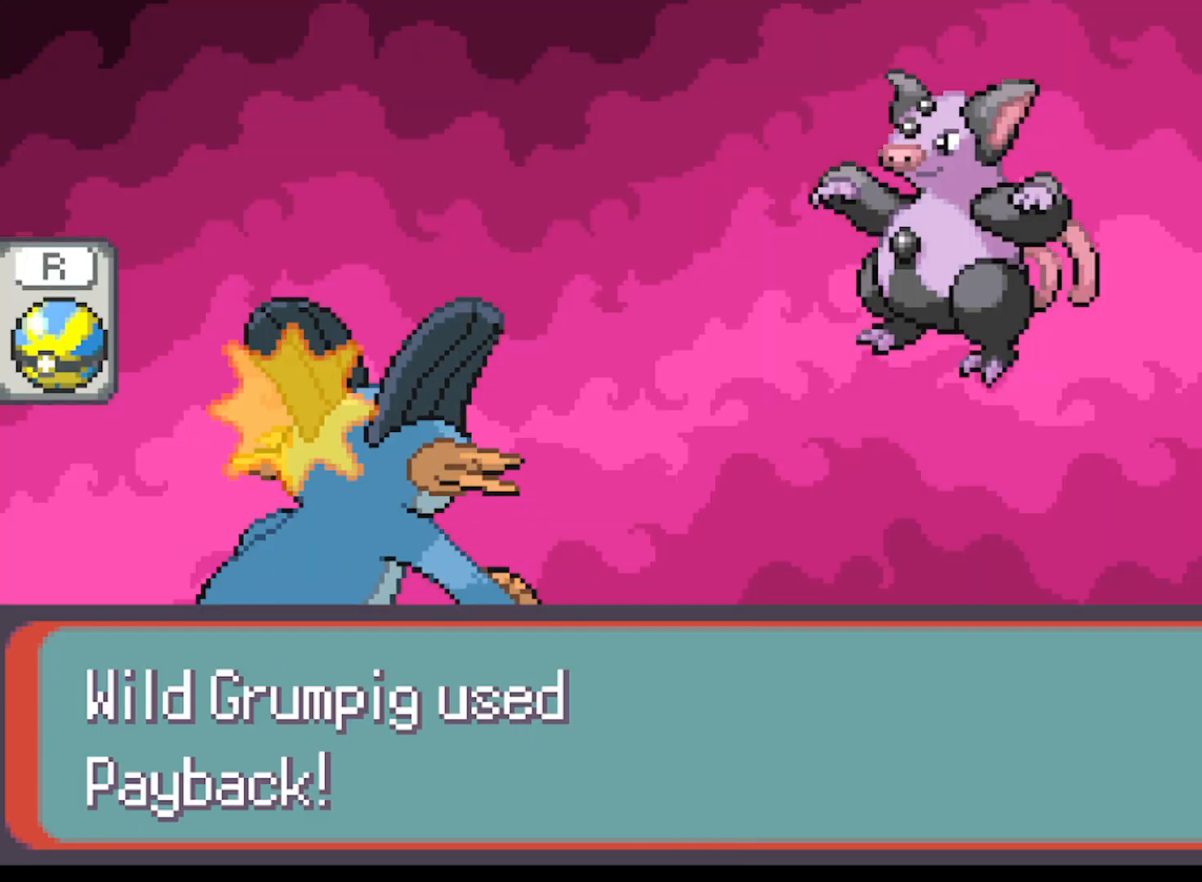
{"buttons": [], "left_stick": "center", "events": [[42, "A", "down"], [125, "A", "up"]]}
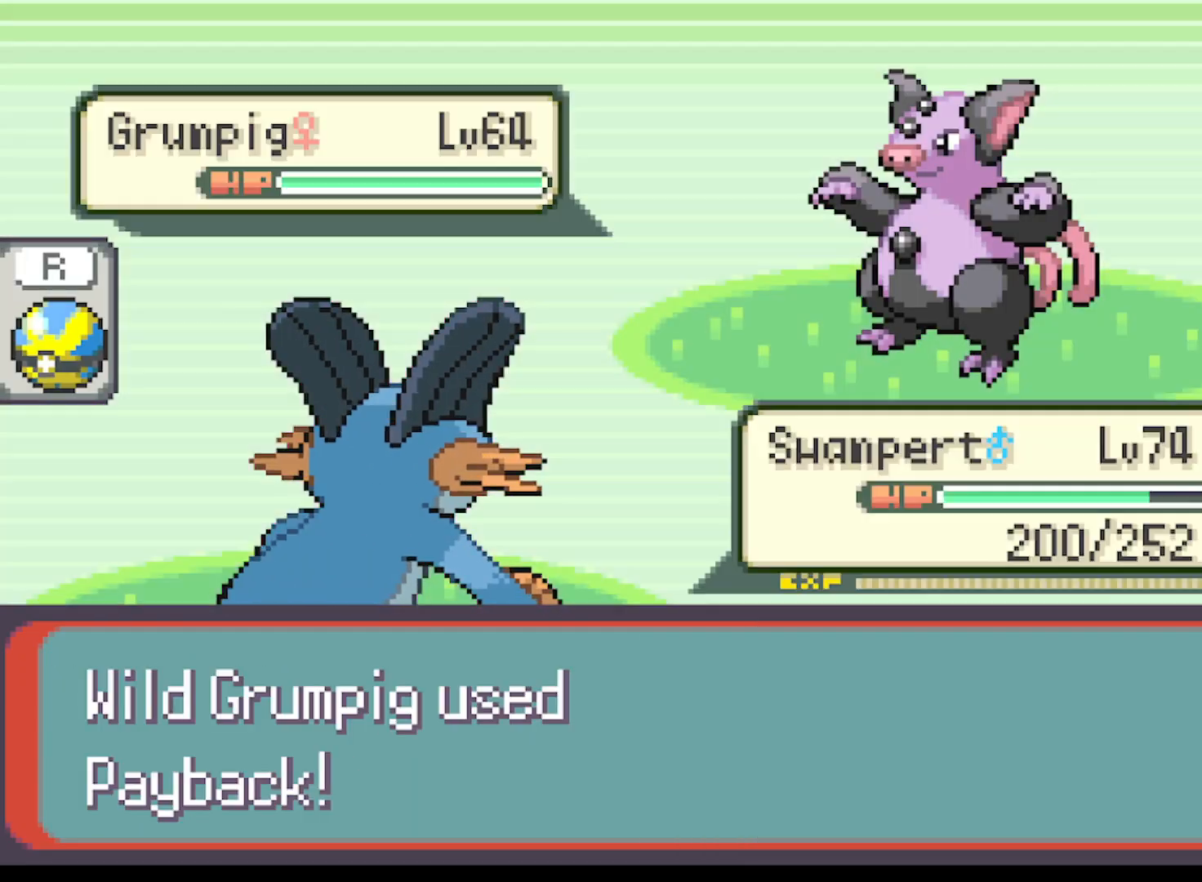
{"buttons": [], "left_stick": "center", "events": []}
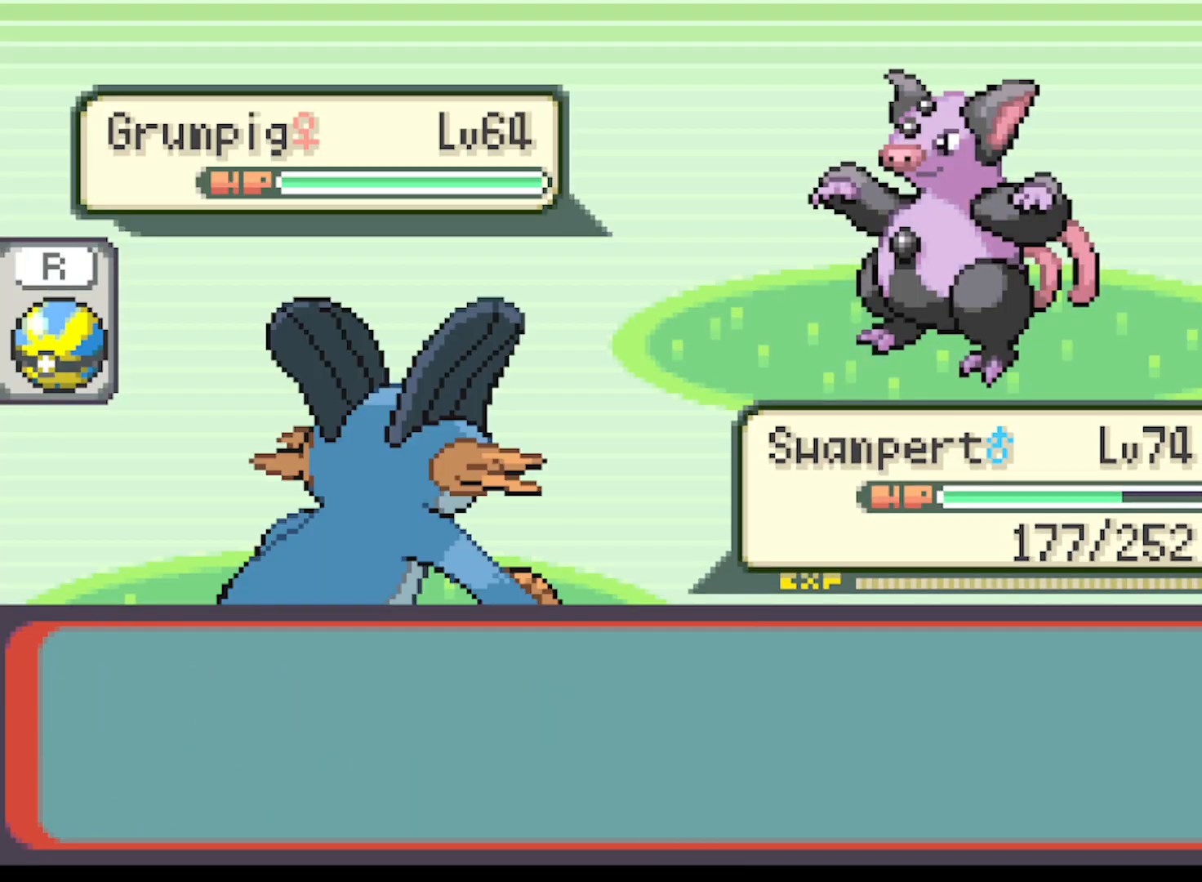
{"buttons": [], "left_stick": "center", "events": [[125, "DPAD_LEFT", "down"], [250, "DPAD_LEFT", "up"], [417, "B", "down"], [500, "B", "up"]]}
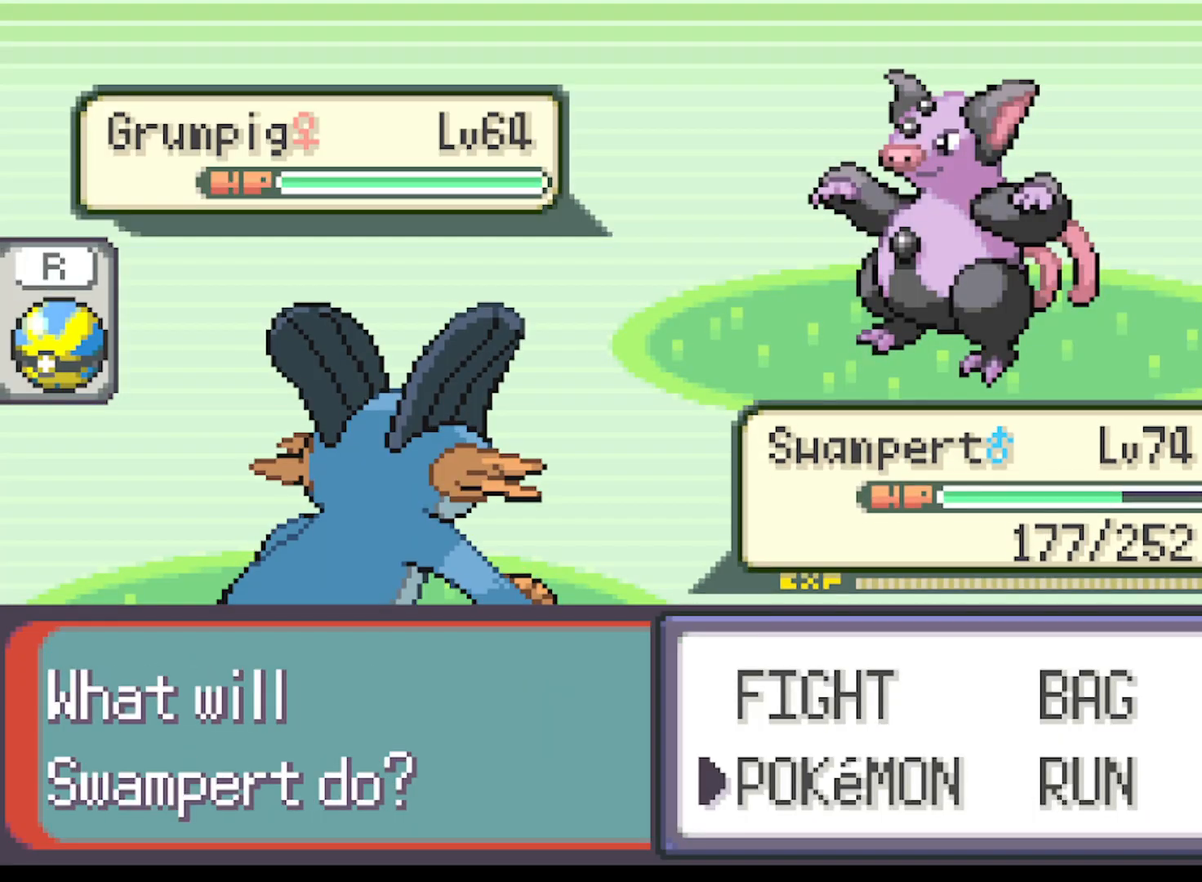
{"buttons": ["DPAD_RIGHT"], "left_stick": "center", "events": [[459, "DPAD_RIGHT", "down"]]}
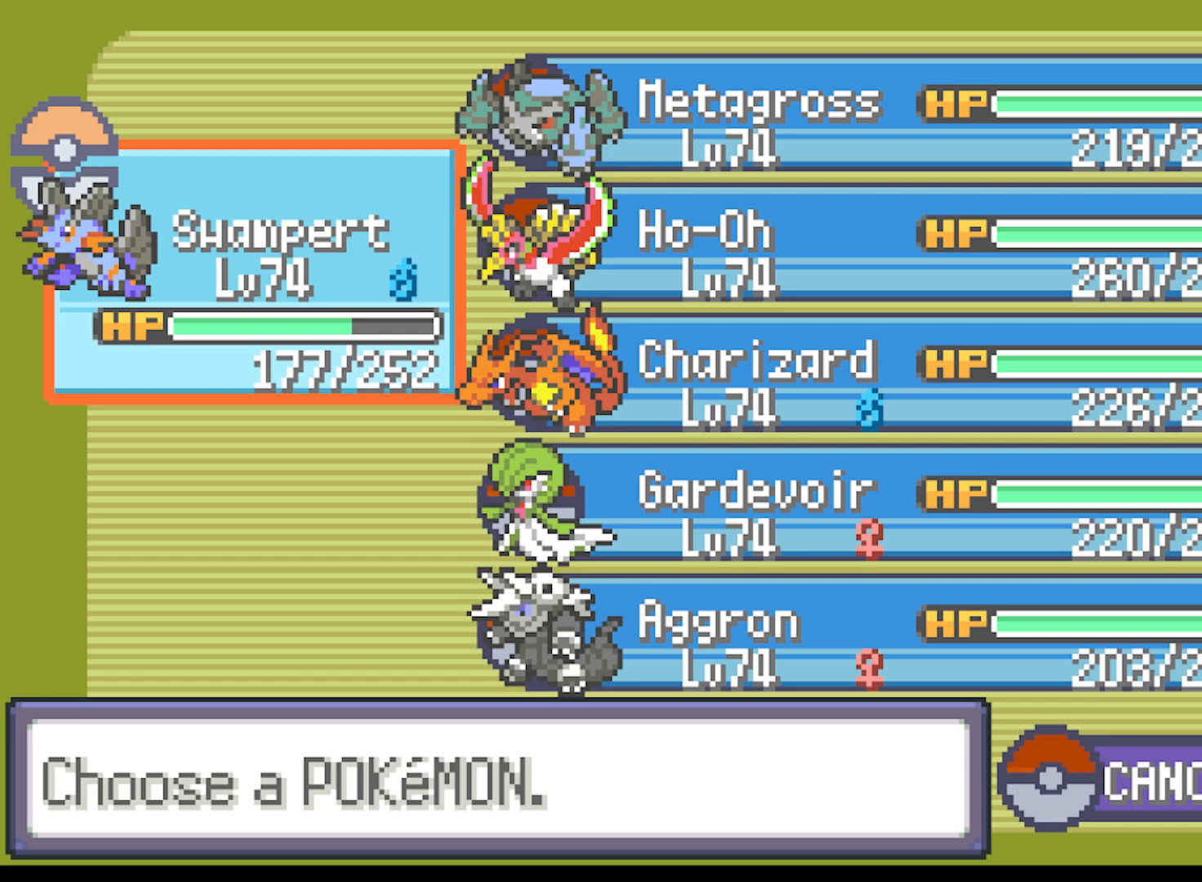
{"buttons": [], "left_stick": "center", "events": [[83, "DPAD_RIGHT", "up"], [167, "DPAD_DOWN", "down"], [292, "DPAD_DOWN", "up"], [375, "B", "down"], [459, "B", "up"]]}
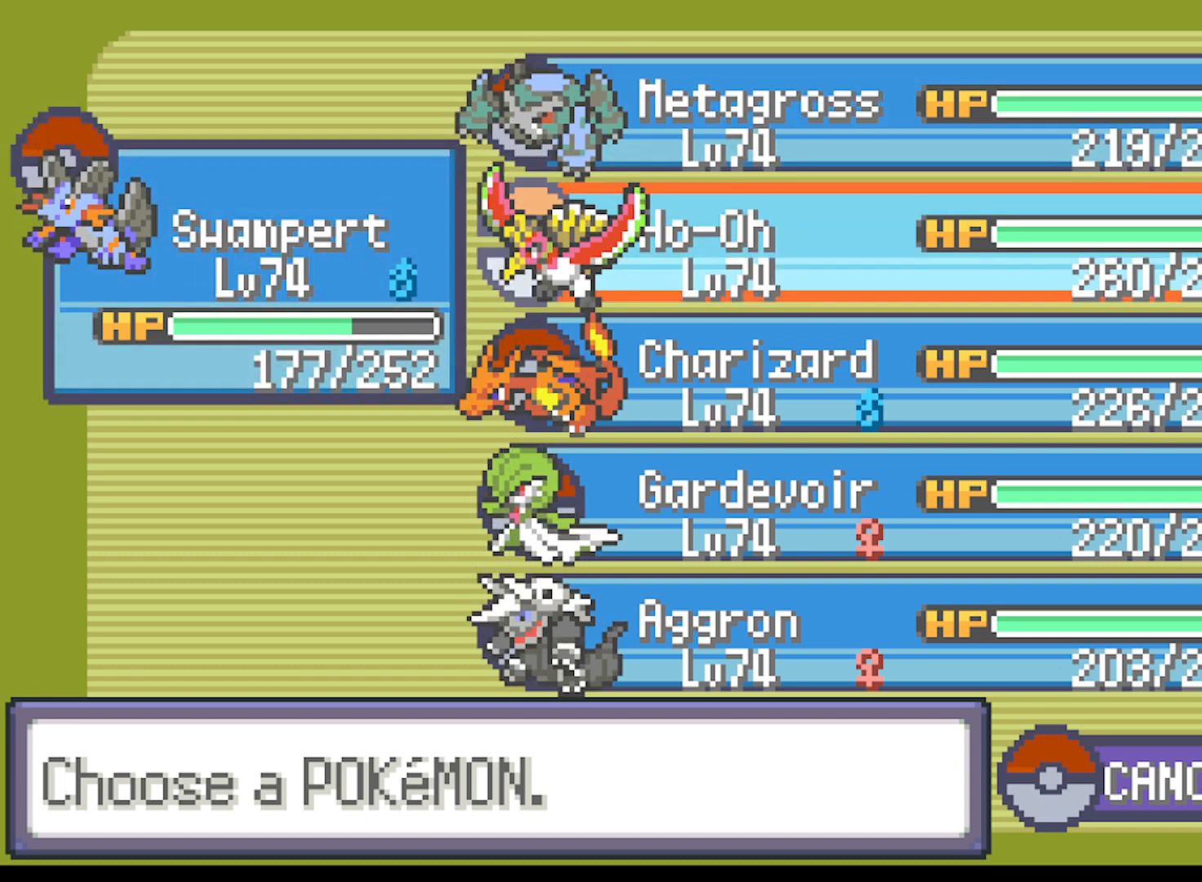
{"buttons": [], "left_stick": "center", "events": [[84, "B", "down"], [125, "B", "up"], [209, "B", "down"], [251, "B", "up"]]}
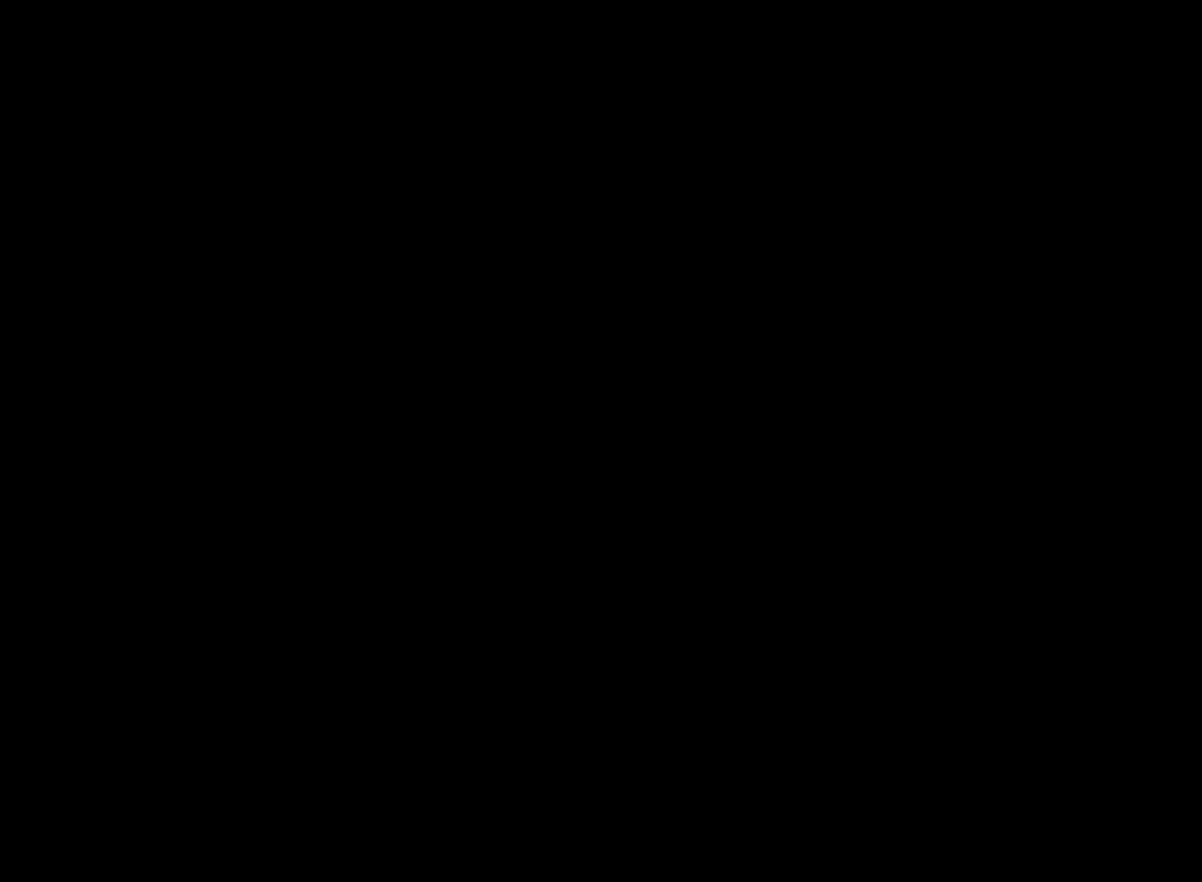
{"buttons": ["A"], "left_stick": "center", "events": [[459, "A", "down"]]}
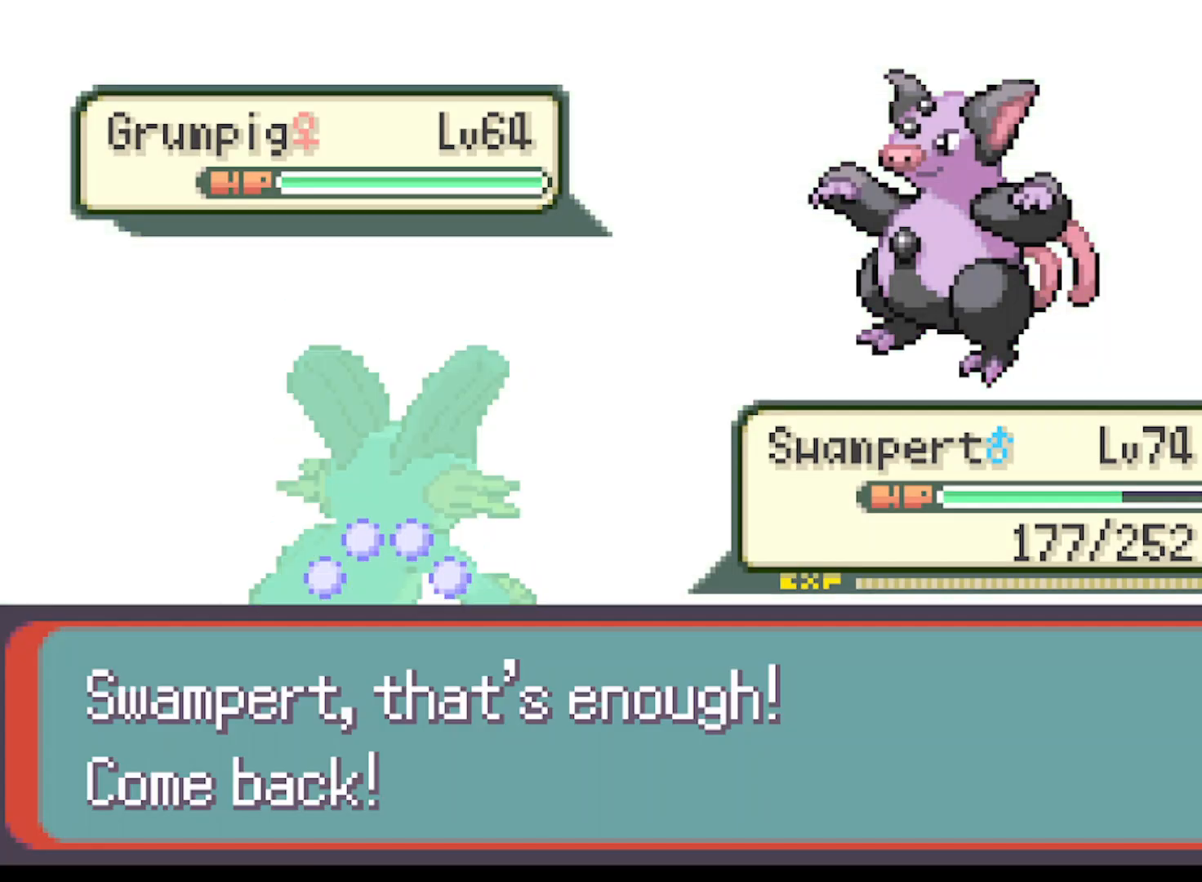
{"buttons": [], "left_stick": "center", "events": [[84, "A", "up"]]}
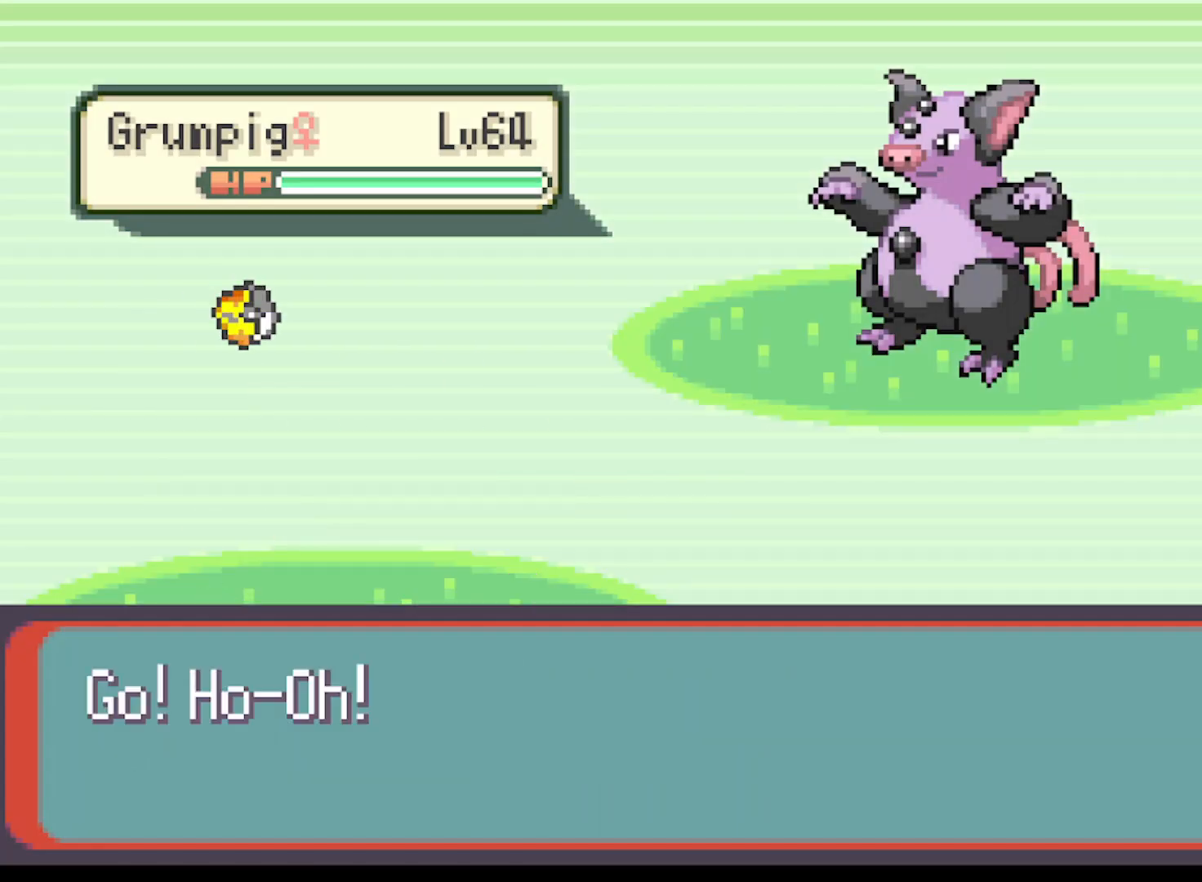
{"buttons": [], "left_stick": "center", "events": []}
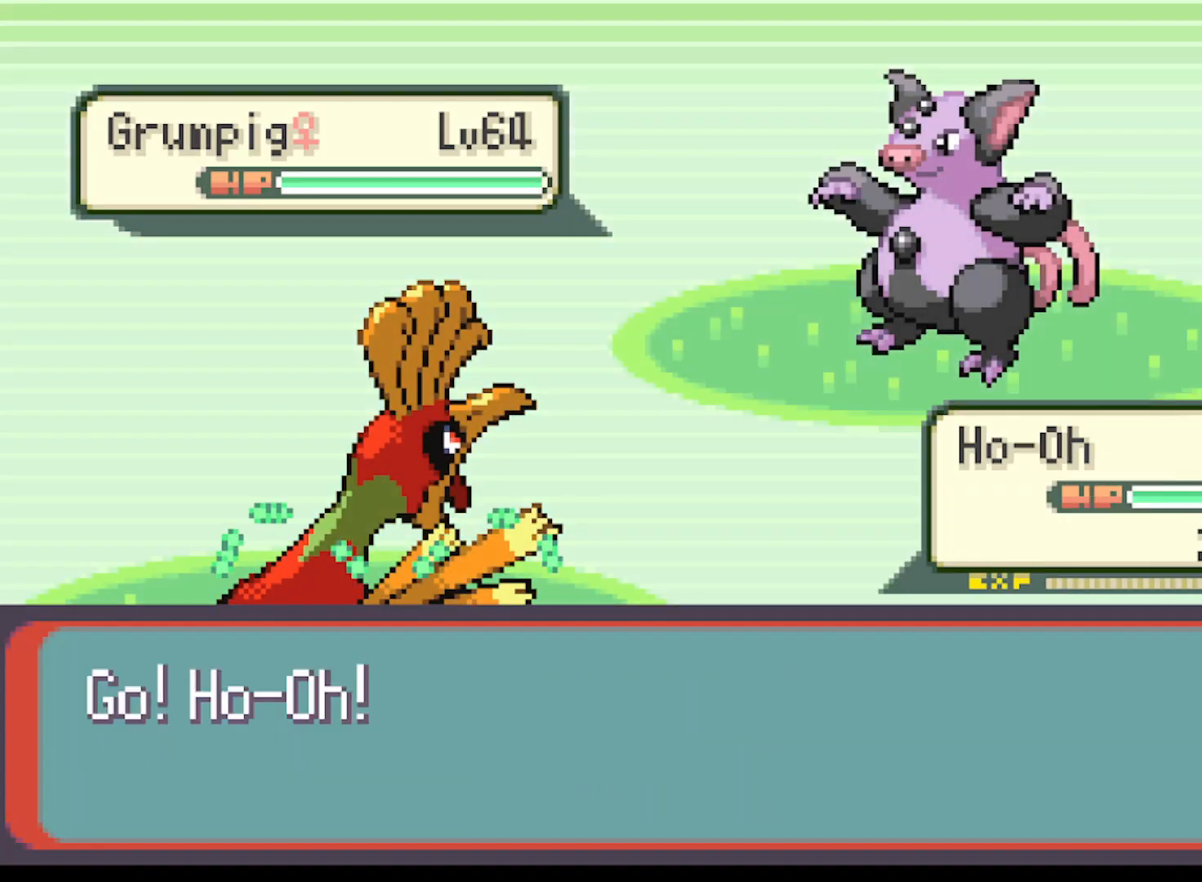
{"buttons": [], "left_stick": "center", "events": []}
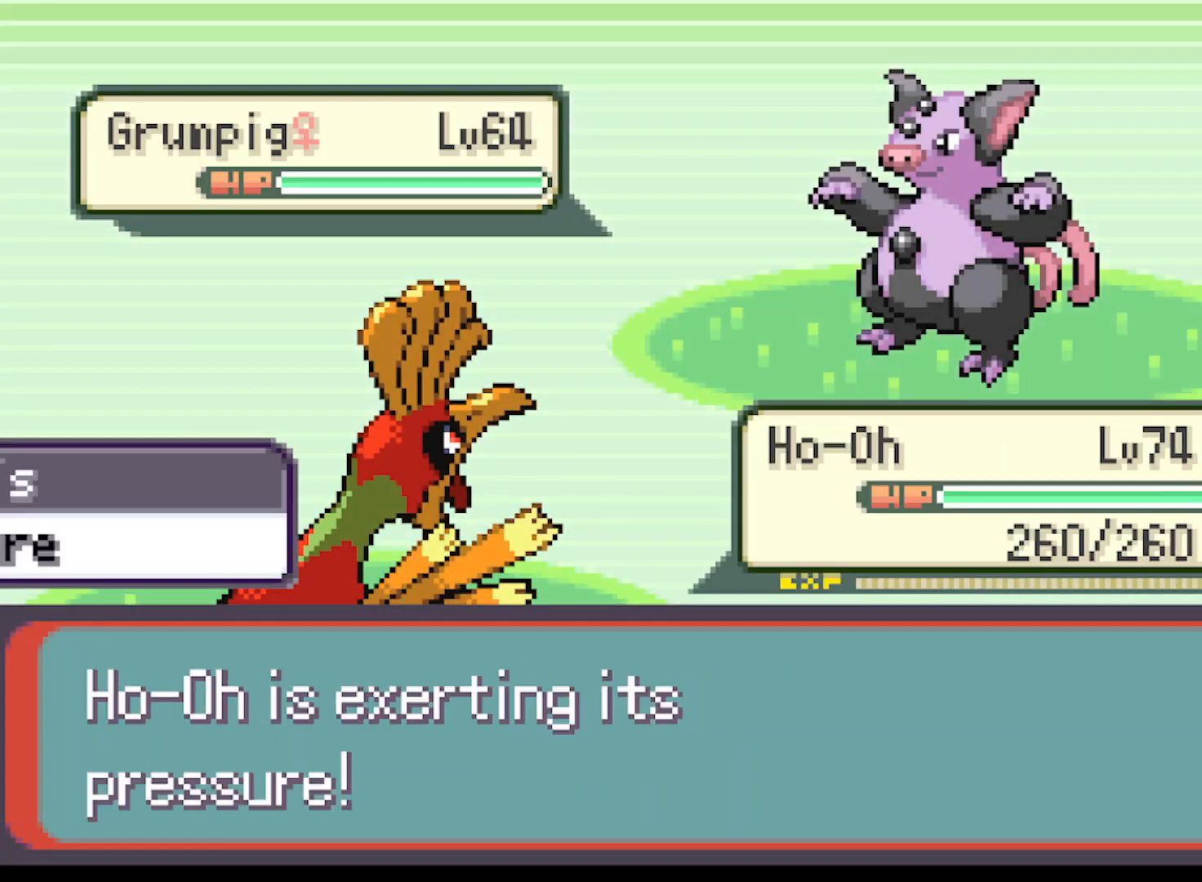
{"buttons": [], "left_stick": "center", "events": [[41, "A", "down"], [167, "A", "up"], [250, "A", "down"], [333, "A", "up"], [417, "A", "down"], [500, "A", "up"]]}
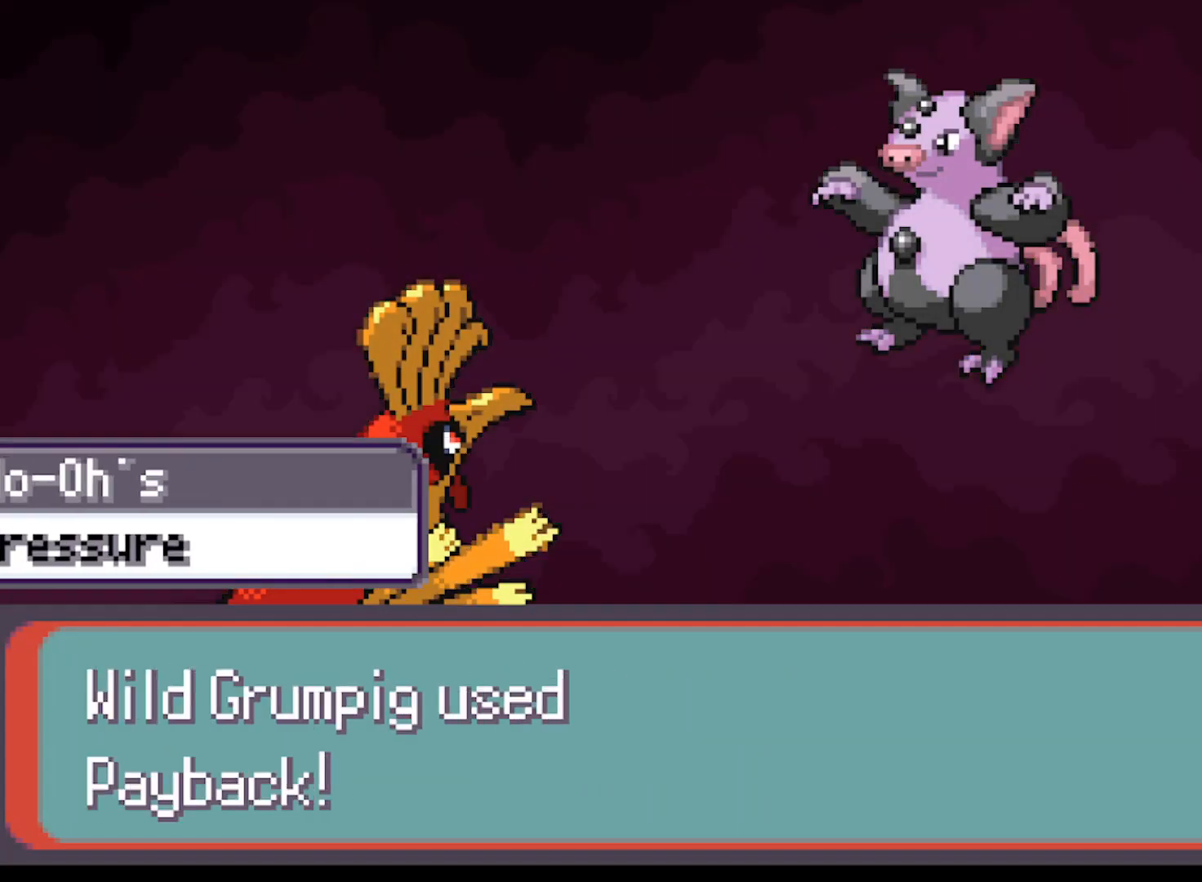
{"buttons": [], "left_stick": "center", "events": [[84, "A", "down"], [167, "A", "up"], [251, "A", "down"], [292, "A", "up"], [417, "A", "down"], [501, "A", "up"]]}
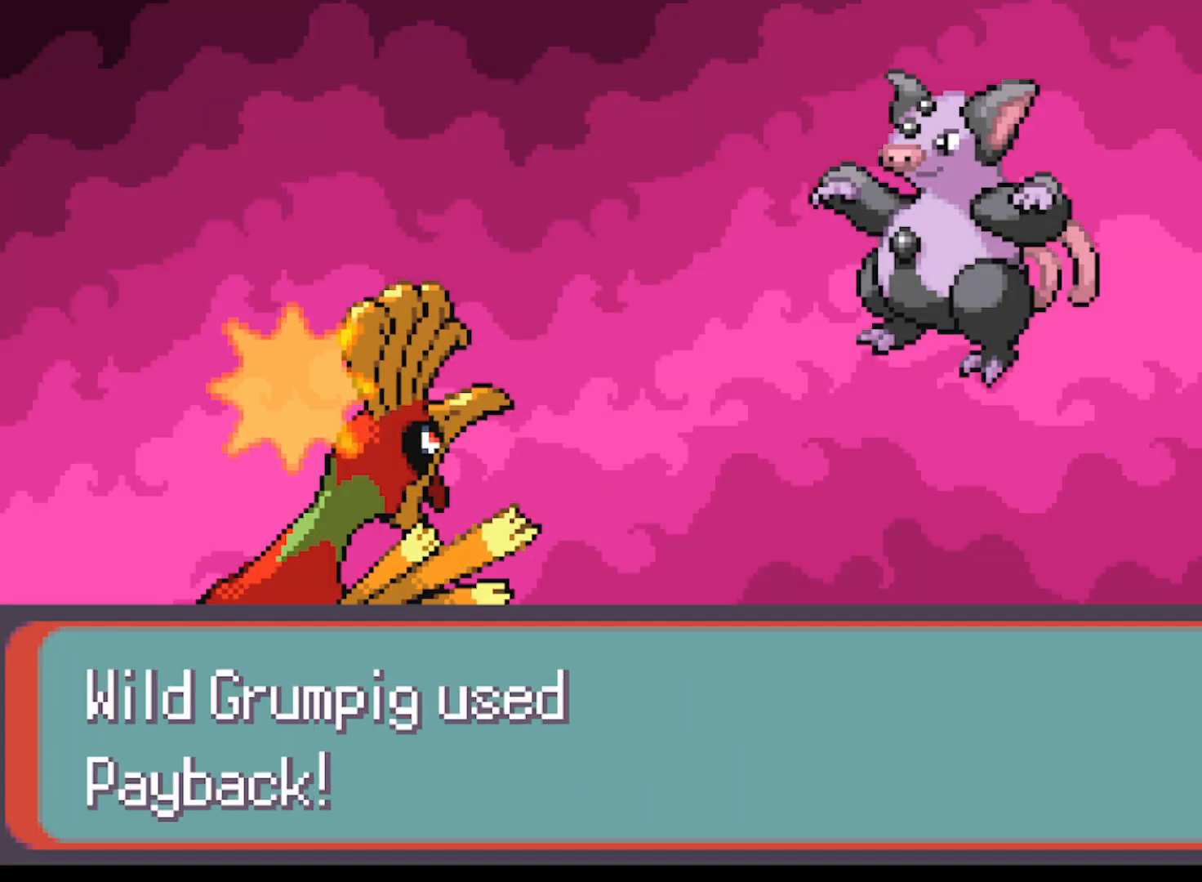
{"buttons": ["A"], "left_stick": "center", "events": [[83, "A", "down"], [167, "A", "up"], [250, "A", "down"], [333, "A", "up"], [459, "A", "down"]]}
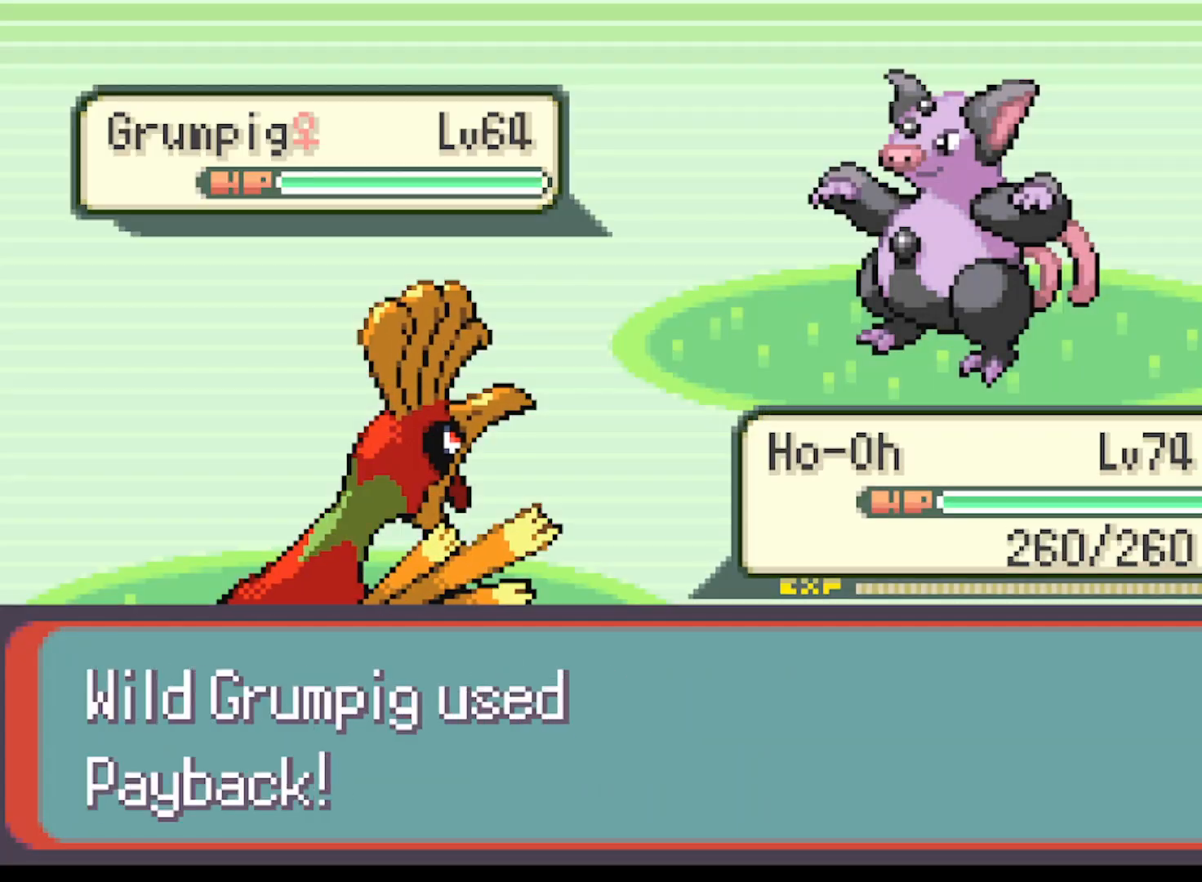
{"buttons": ["A"], "left_stick": "center", "events": [[42, "A", "up"], [167, "A", "down"], [209, "A", "up"], [334, "A", "down"], [417, "A", "up"], [501, "A", "down"]]}
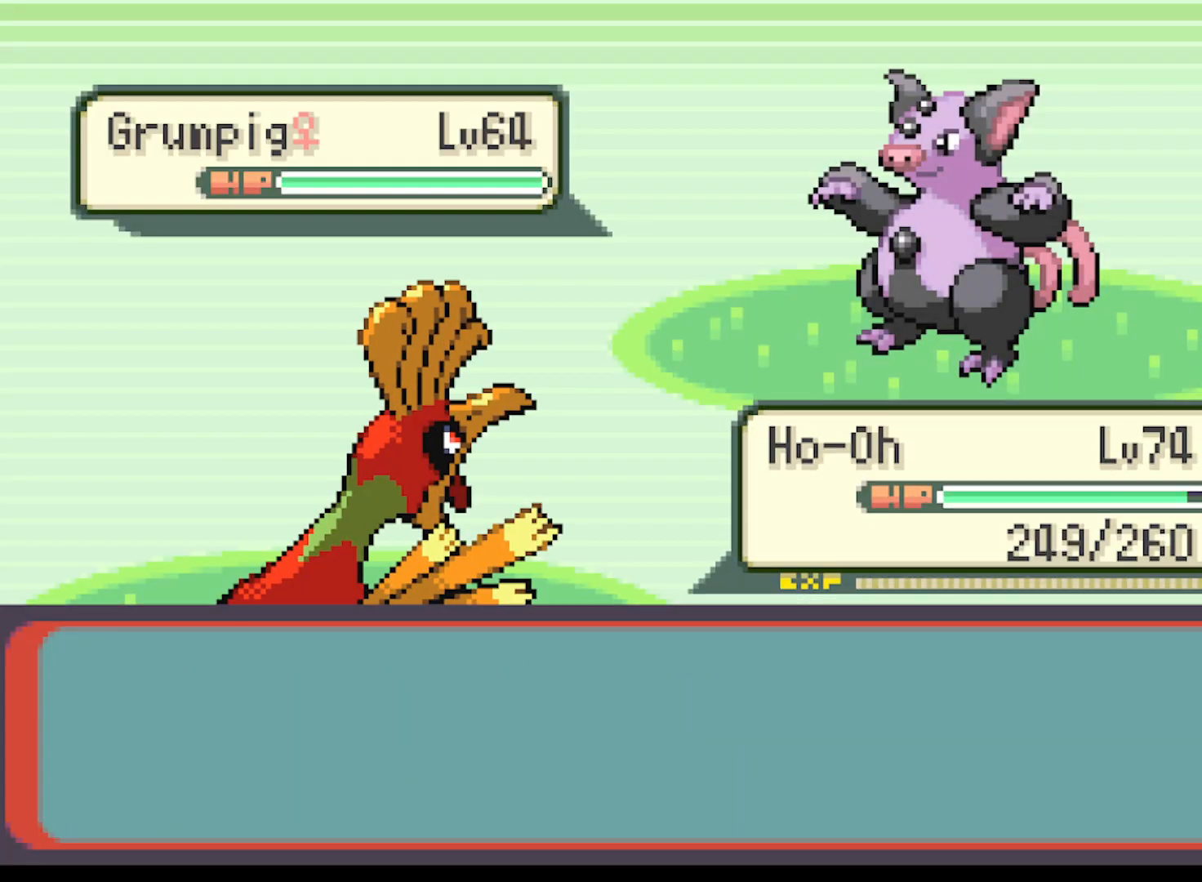
{"buttons": ["A"], "left_stick": "center", "events": [[83, "A", "up"], [167, "A", "down"], [250, "A", "up"], [333, "A", "down"], [417, "A", "up"], [500, "A", "down"]]}
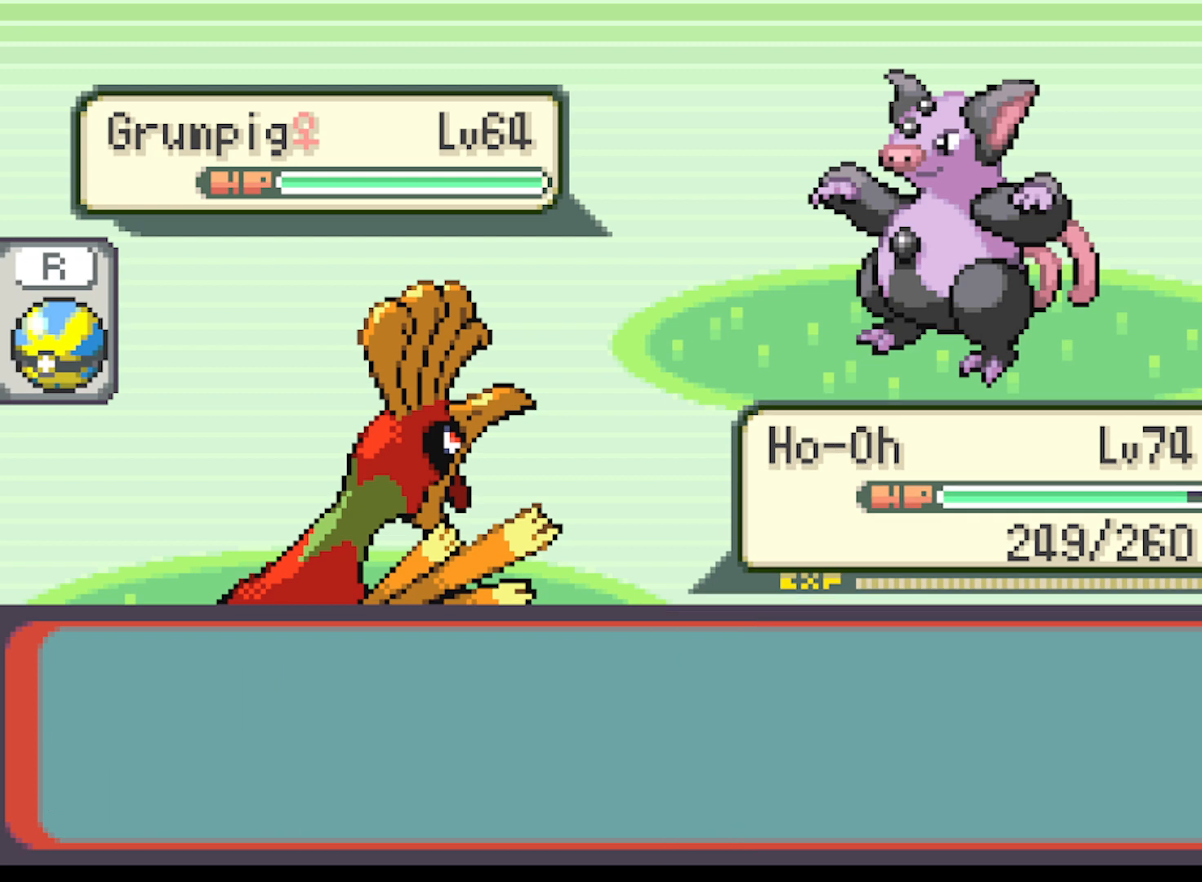
{"buttons": ["DPAD_RIGHT"], "left_stick": "center", "events": [[84, "A", "up"], [167, "A", "down"], [251, "A", "up"], [334, "A", "down"], [334, "DPAD_RIGHT", "down"], [417, "A", "up"]]}
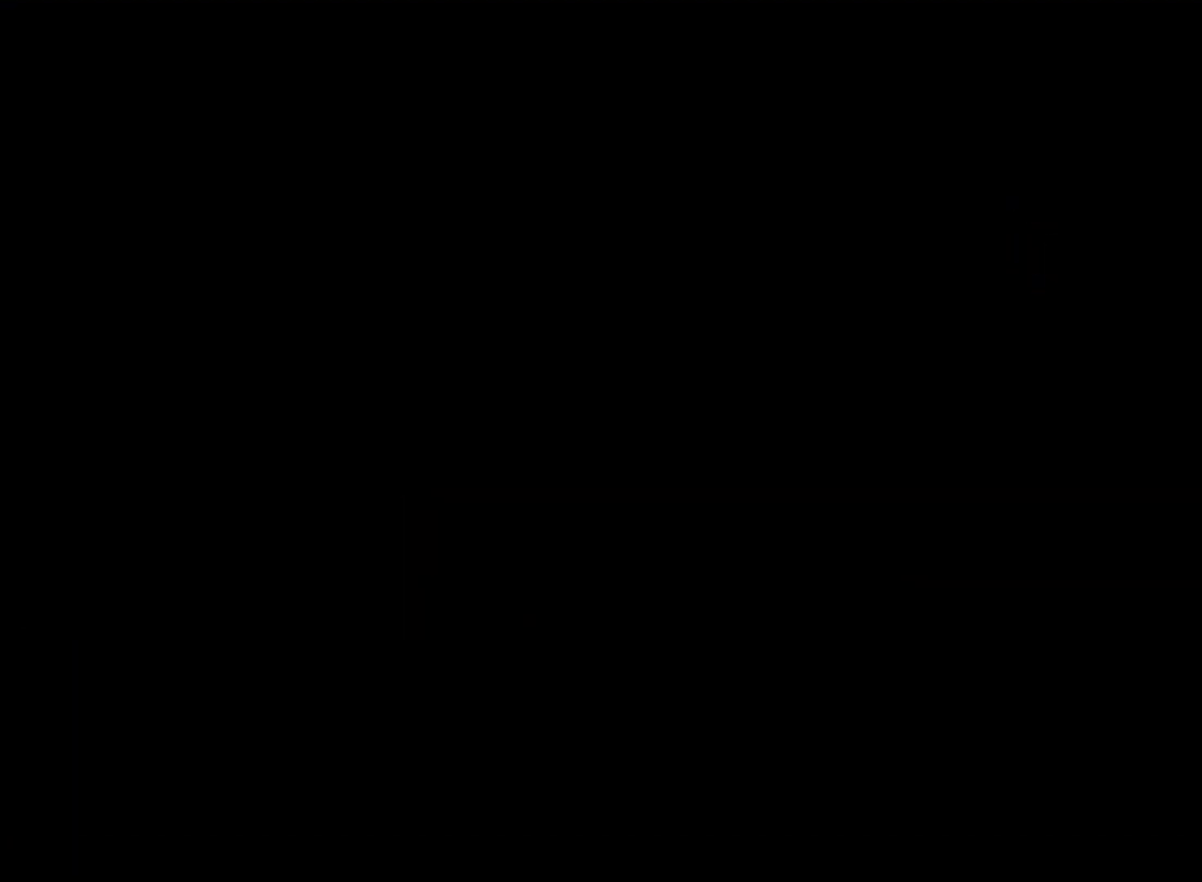
{"buttons": ["A", "DPAD_RIGHT"], "left_stick": "center", "events": [[42, "A", "down"]]}
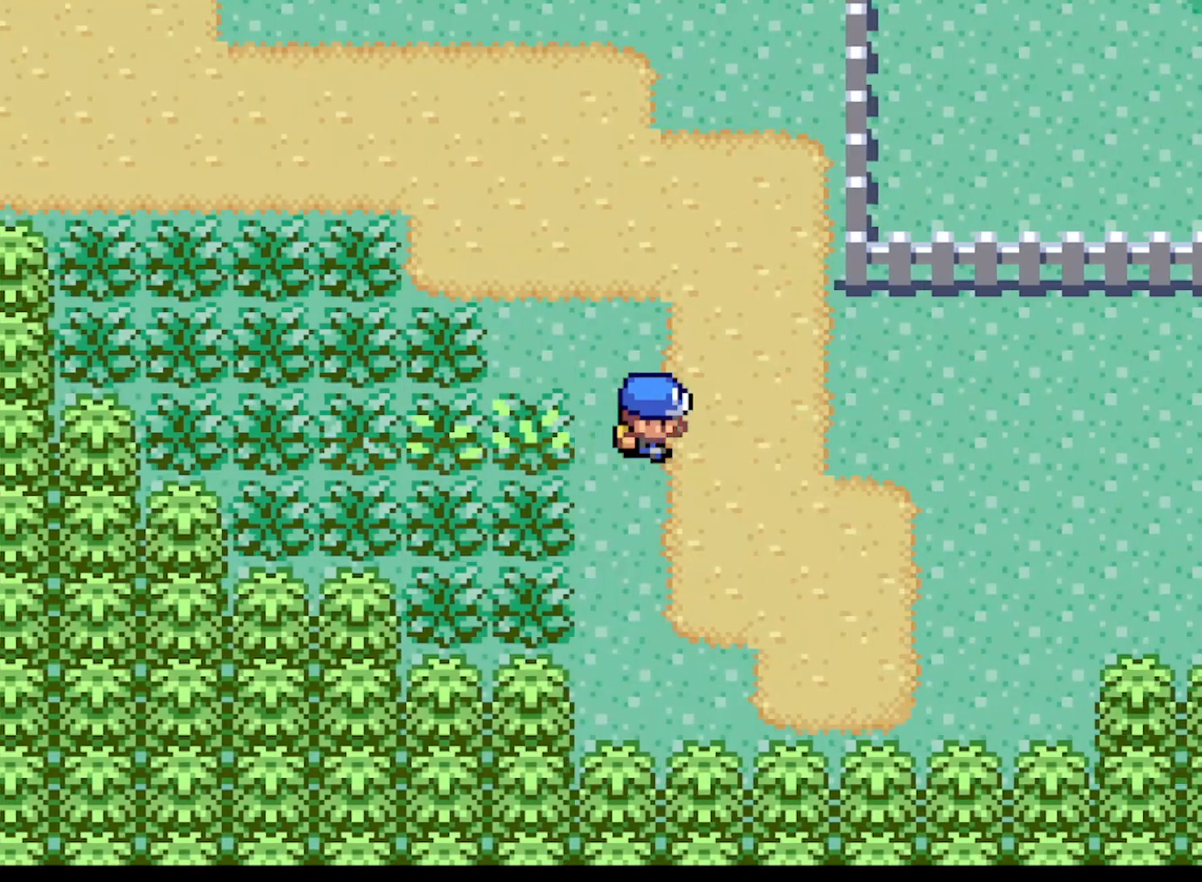
{"buttons": ["START"], "left_stick": "center", "events": [[292, "A", "up"], [334, "DPAD_RIGHT", "up"], [501, "START", "down"]]}
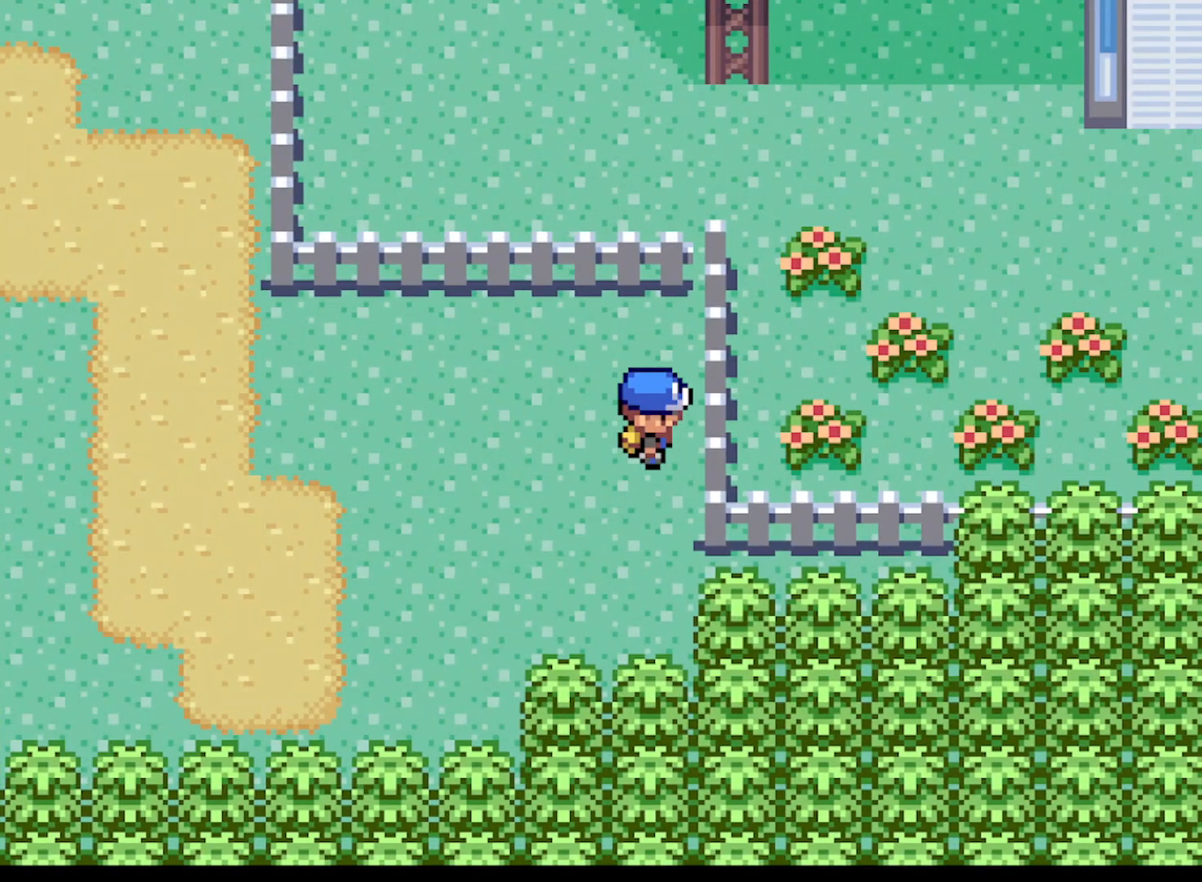
{"buttons": [], "left_stick": "center", "events": [[167, "START", "up"]]}
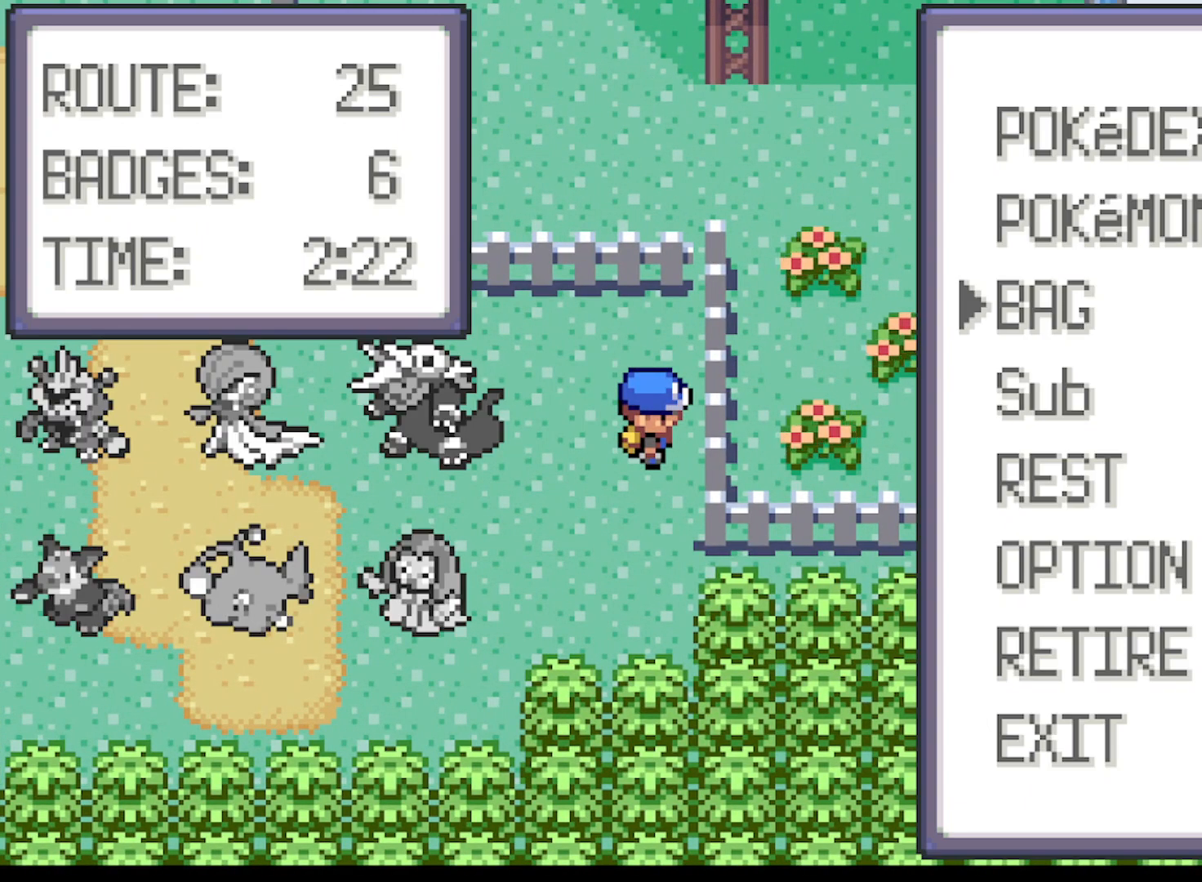
{"buttons": ["DPAD_UP"], "left_stick": "center", "events": [[167, "DPAD_DOWN", "down"], [251, "DPAD_DOWN", "up"], [417, "DPAD_UP", "down"]]}
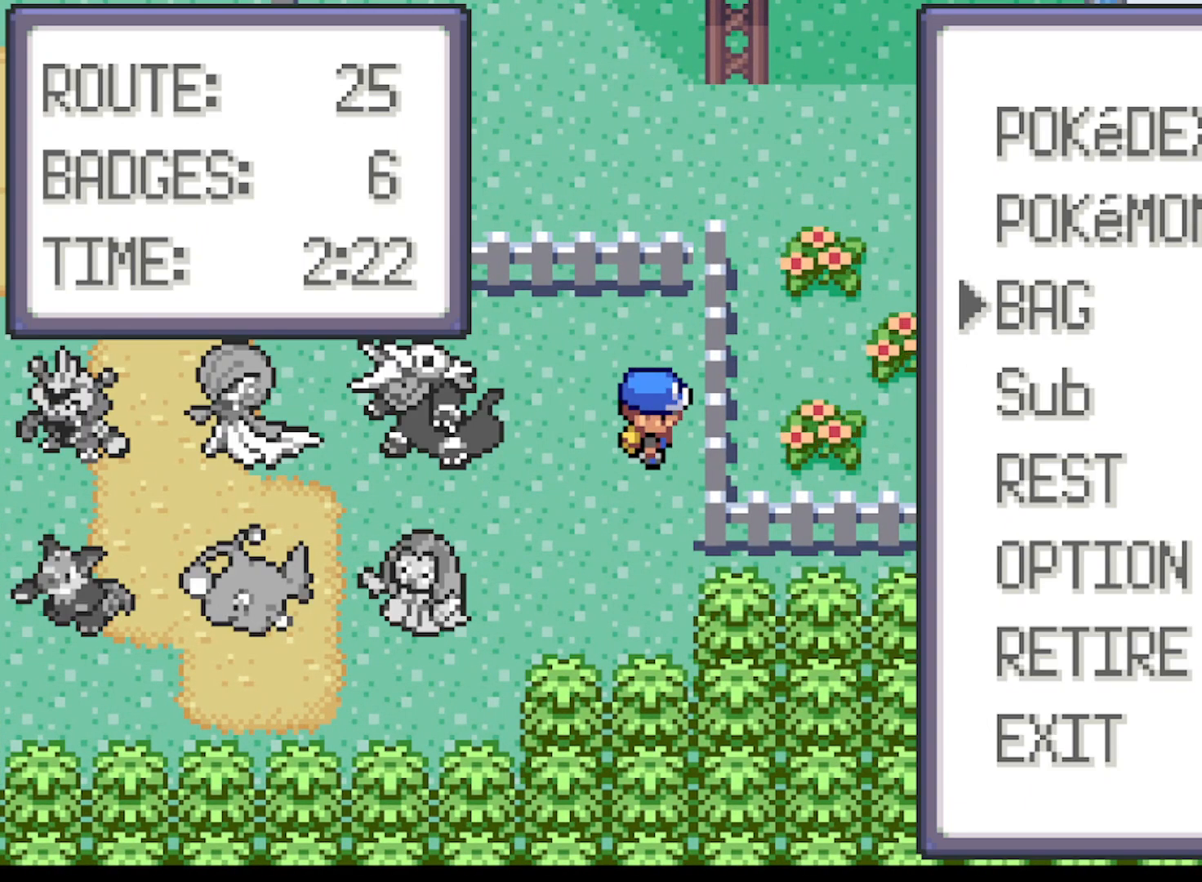
{"buttons": [], "left_stick": "center", "events": [[42, "DPAD_UP", "up"], [125, "DPAD_UP", "down"], [208, "DPAD_UP", "up"], [250, "B", "down"], [375, "B", "up"]]}
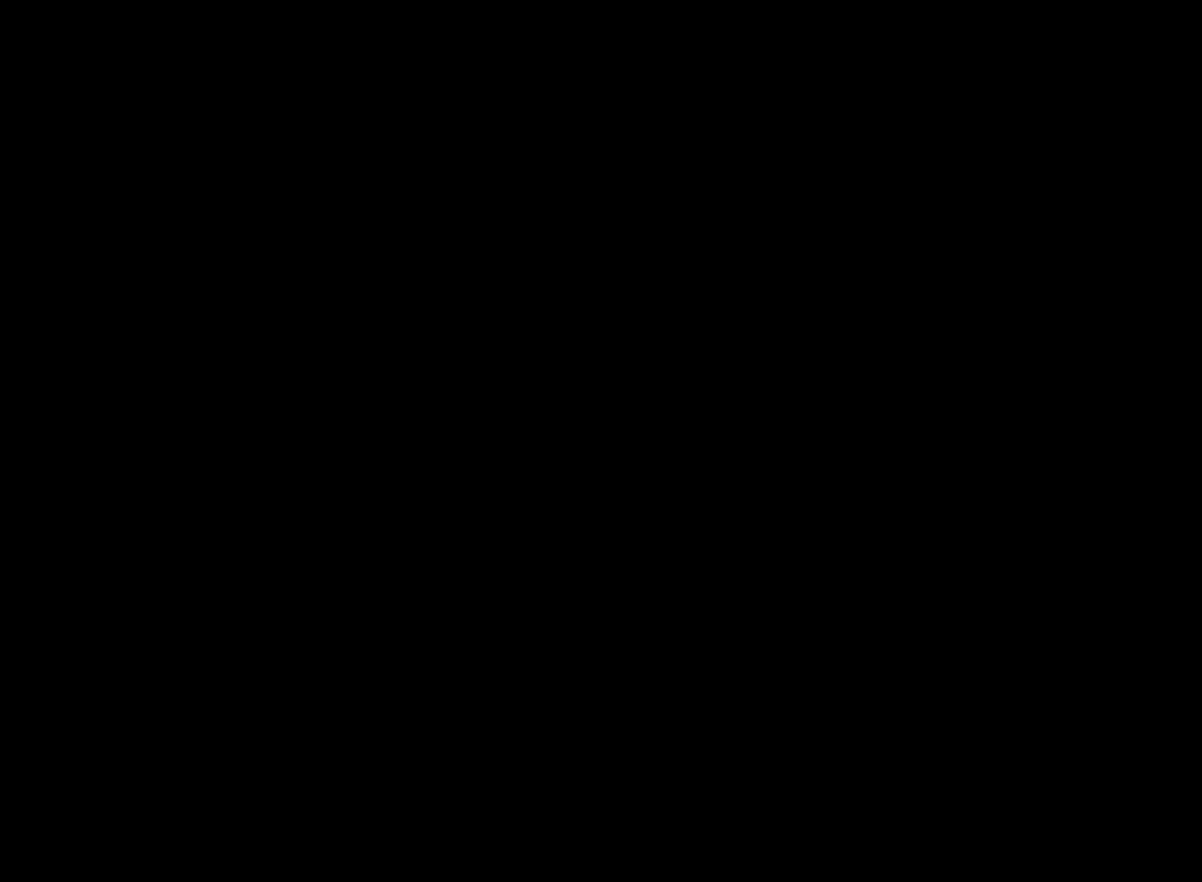
{"buttons": [], "left_stick": "center", "events": []}
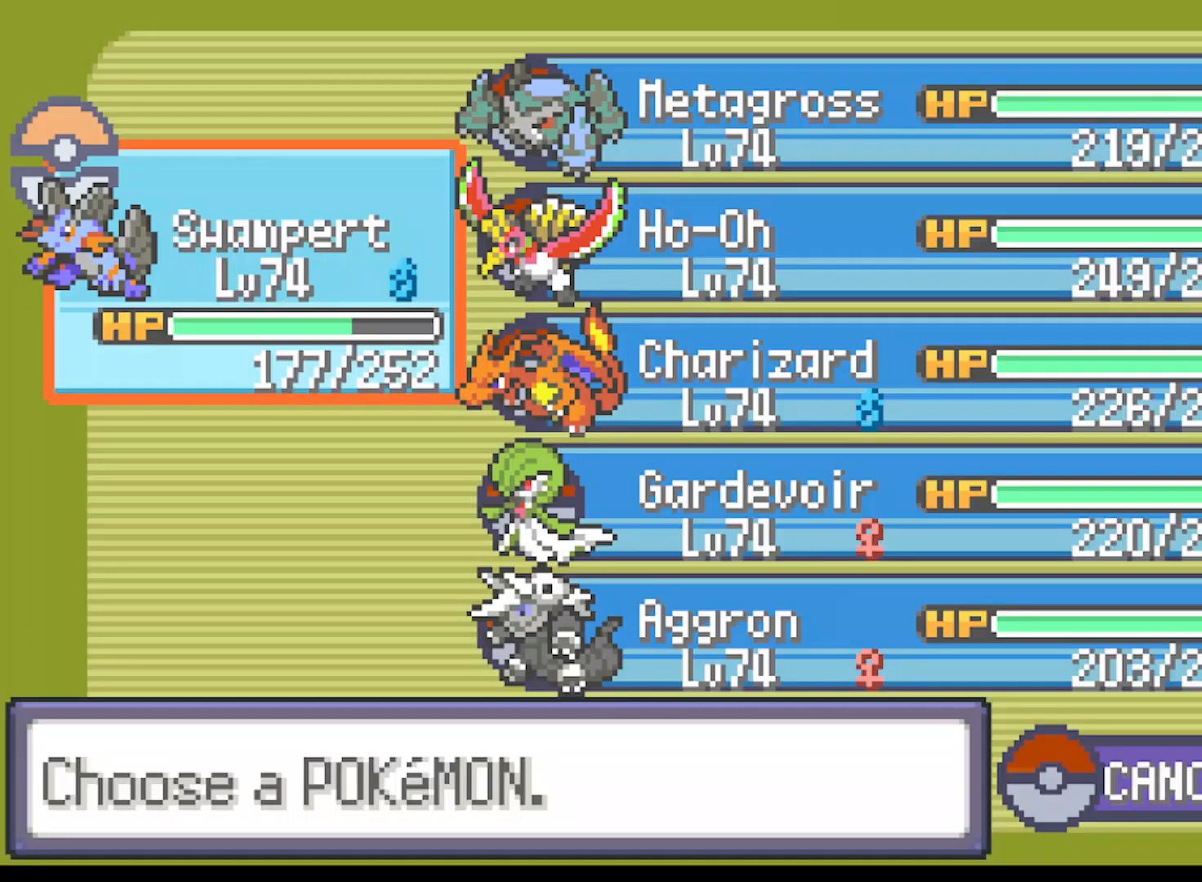
{"buttons": [], "left_stick": "center", "events": [[125, "DPAD_DOWN", "down"], [208, "DPAD_DOWN", "up"]]}
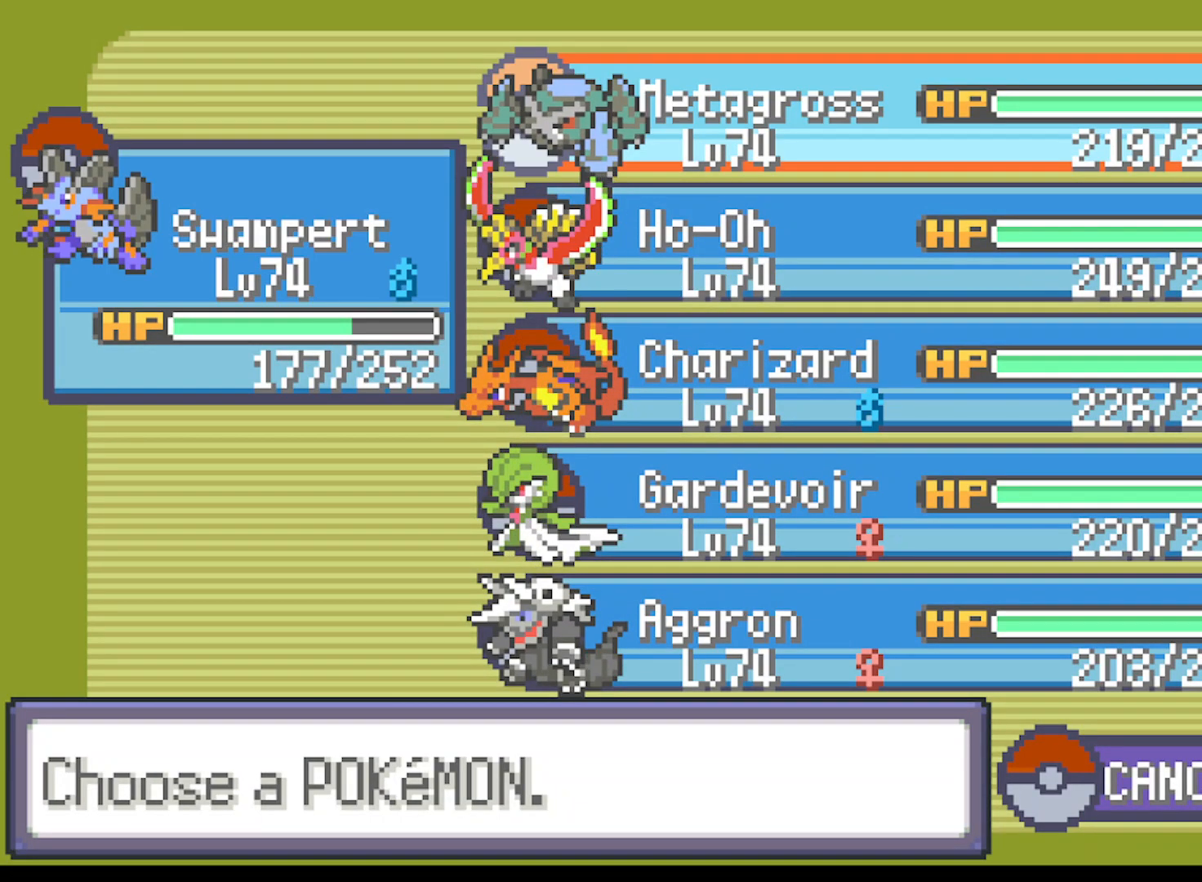
{"buttons": [], "left_stick": "center", "events": [[42, "DPAD_DOWN", "down"], [167, "DPAD_DOWN", "up"], [251, "DPAD_DOWN", "down"], [334, "DPAD_DOWN", "up"]]}
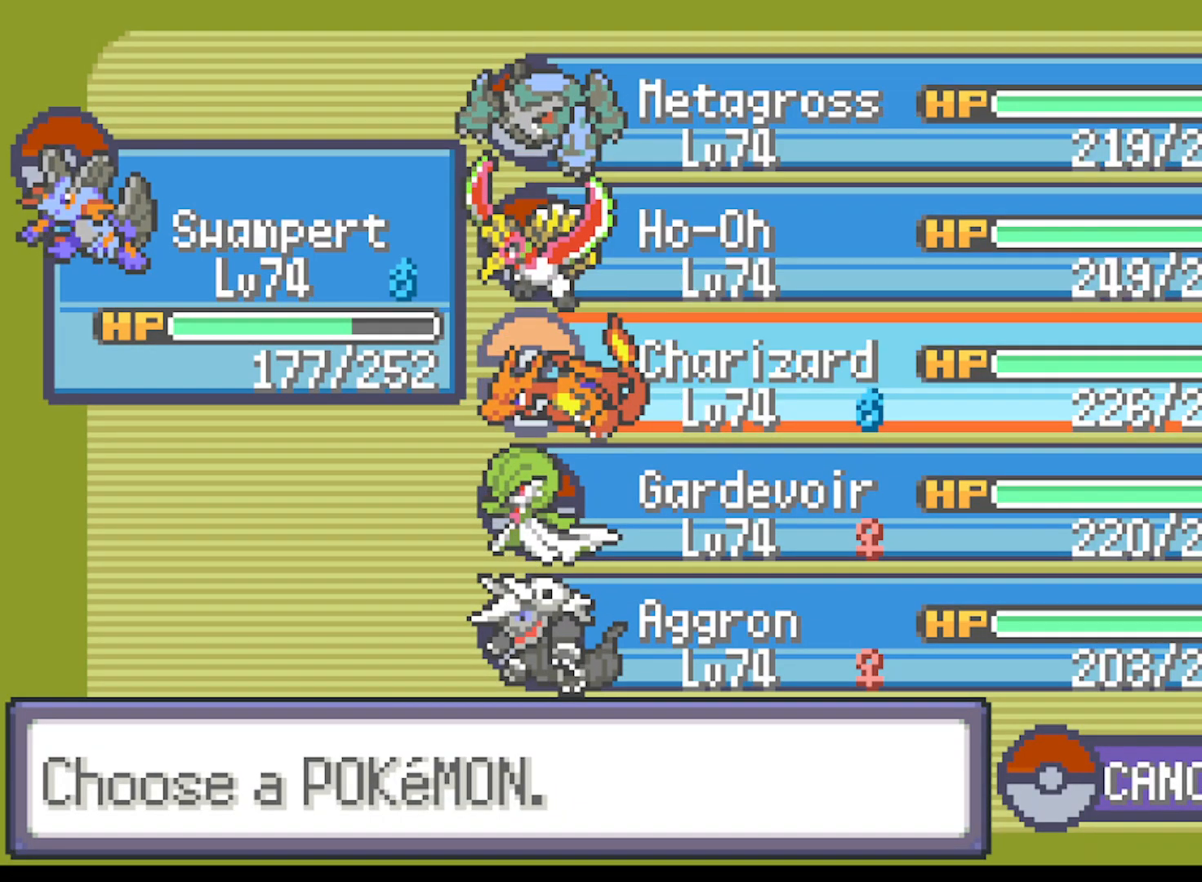
{"buttons": [], "left_stick": "center", "events": [[208, "DPAD_UP", "down"], [292, "DPAD_UP", "up"], [375, "DPAD_UP", "down"], [500, "DPAD_UP", "up"]]}